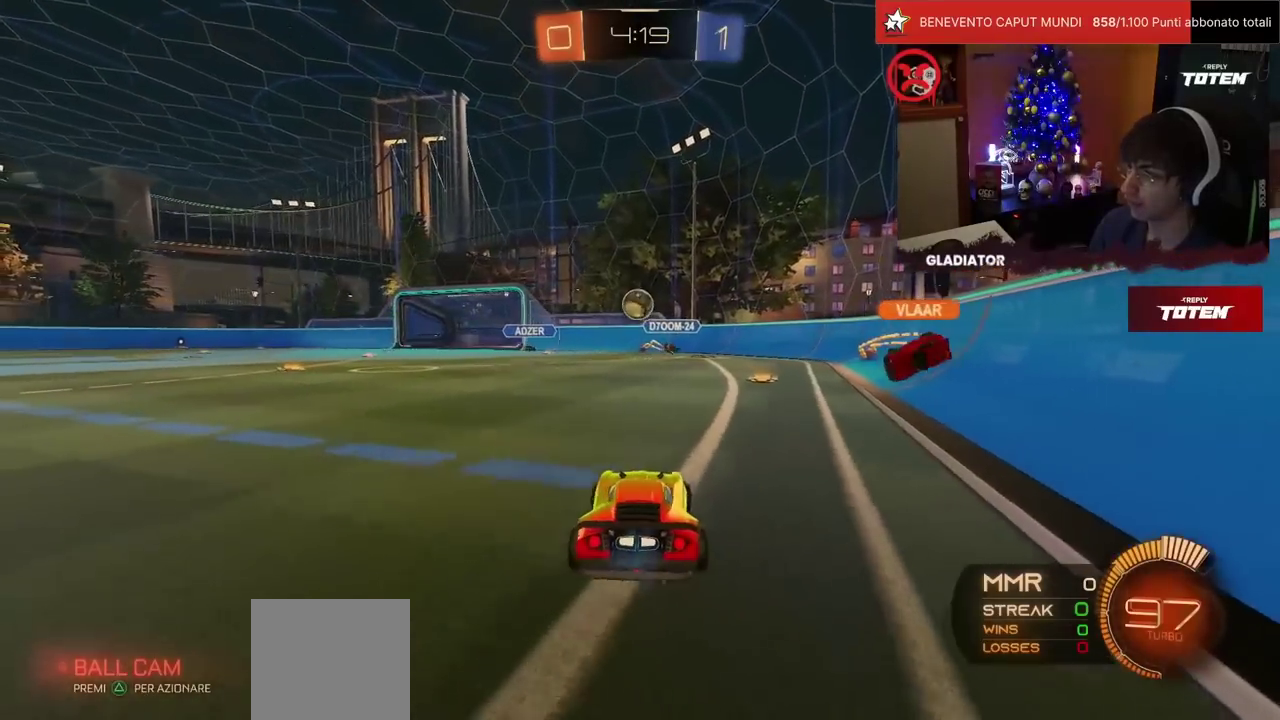
Gameplay with a controller (PlayStation layout); each line is a JSON object with the inputs held at the frame after it. "events" lists button and stick changes between this image and that frame as [ms after this image, input, new state], when the widget could be followed in between. Not read: L3 R2 R3.
{"buttons": ["CROSS", "R1"], "left_stick": "right", "events": [[33, "left_stick", "center"], [100, "left_stick", "left"], [167, "left_stick", "down-left"], [283, "CROSS", "down"], [283, "left_stick", "down"], [317, "SQUARE", "down"], [333, "R1", "down"], [483, "left_stick", "right"], [500, "SQUARE", "up"]]}
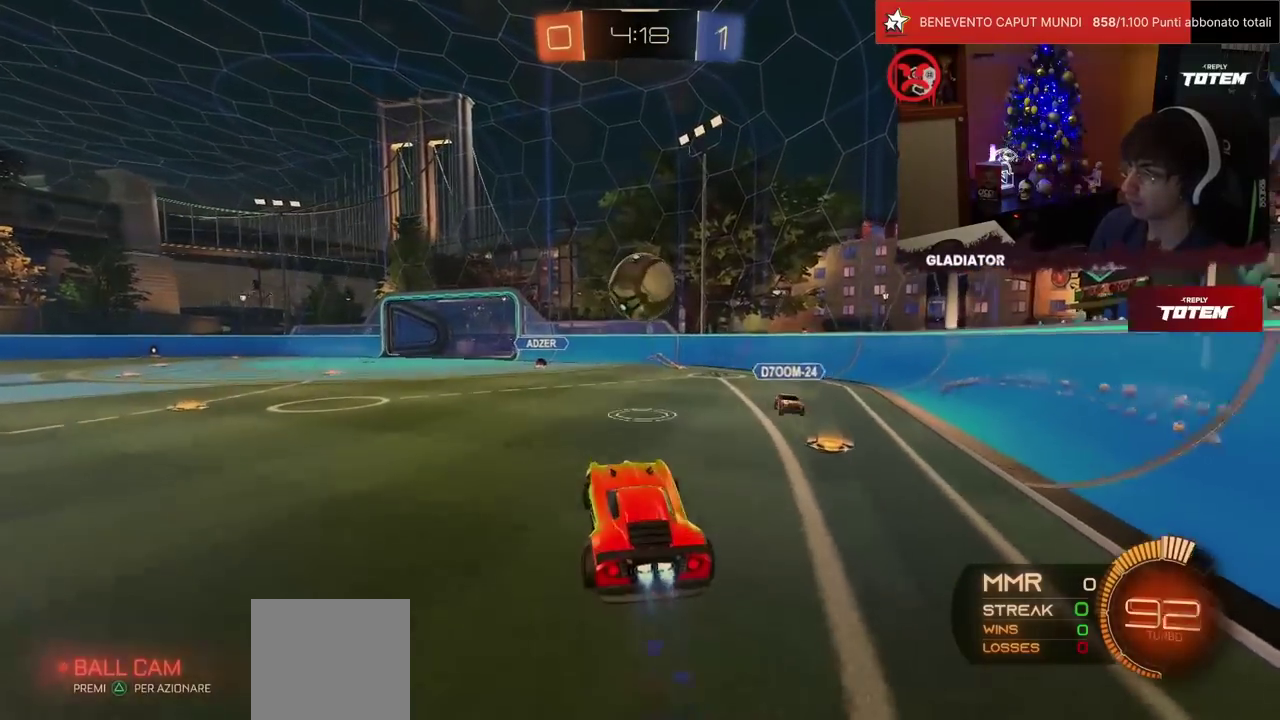
{"buttons": ["L2", "R1"], "left_stick": "down-left", "events": [[33, "CROSS", "up"], [50, "left_stick", "center"], [117, "CROSS", "down"], [233, "left_stick", "up-right"], [267, "CROSS", "up"], [350, "L2", "down"], [367, "left_stick", "center"], [450, "left_stick", "down-left"]]}
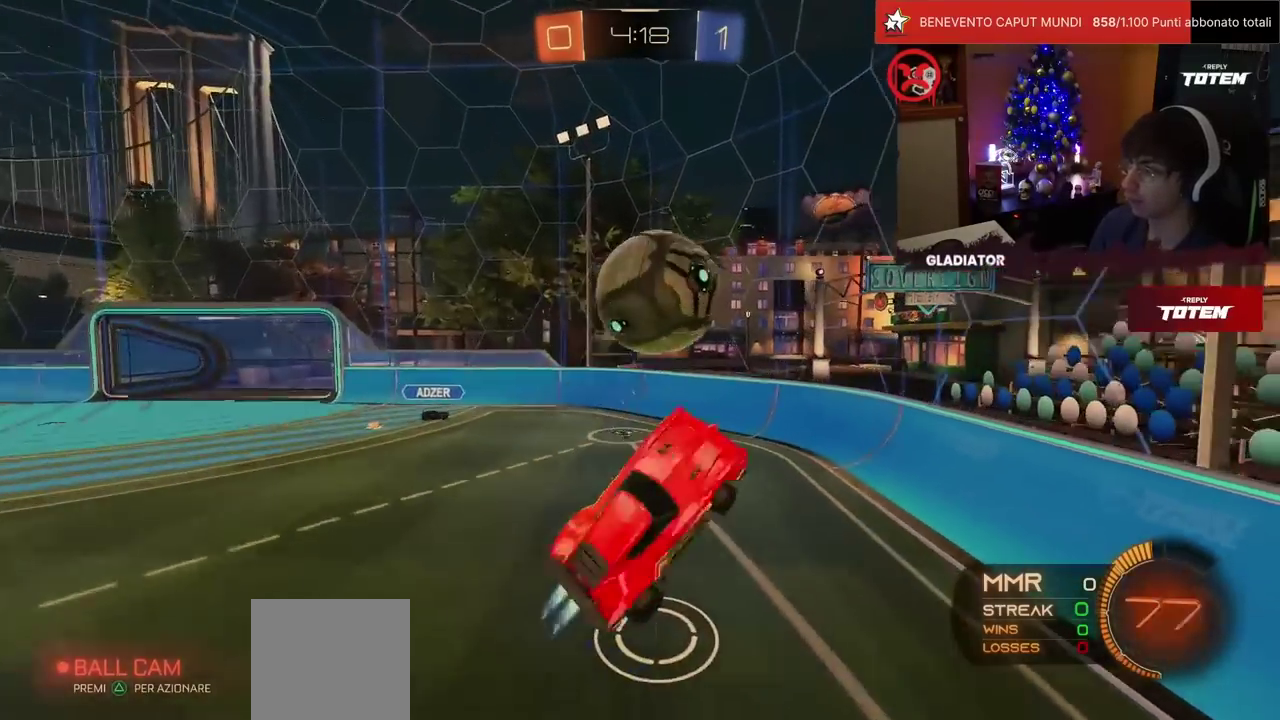
{"buttons": ["L2", "R1"], "left_stick": "center", "events": [[33, "left_stick", "left"], [83, "left_stick", "down-left"], [150, "R1", "up"], [200, "L2", "up"], [300, "L2", "down"], [317, "R1", "down"], [383, "left_stick", "center"]]}
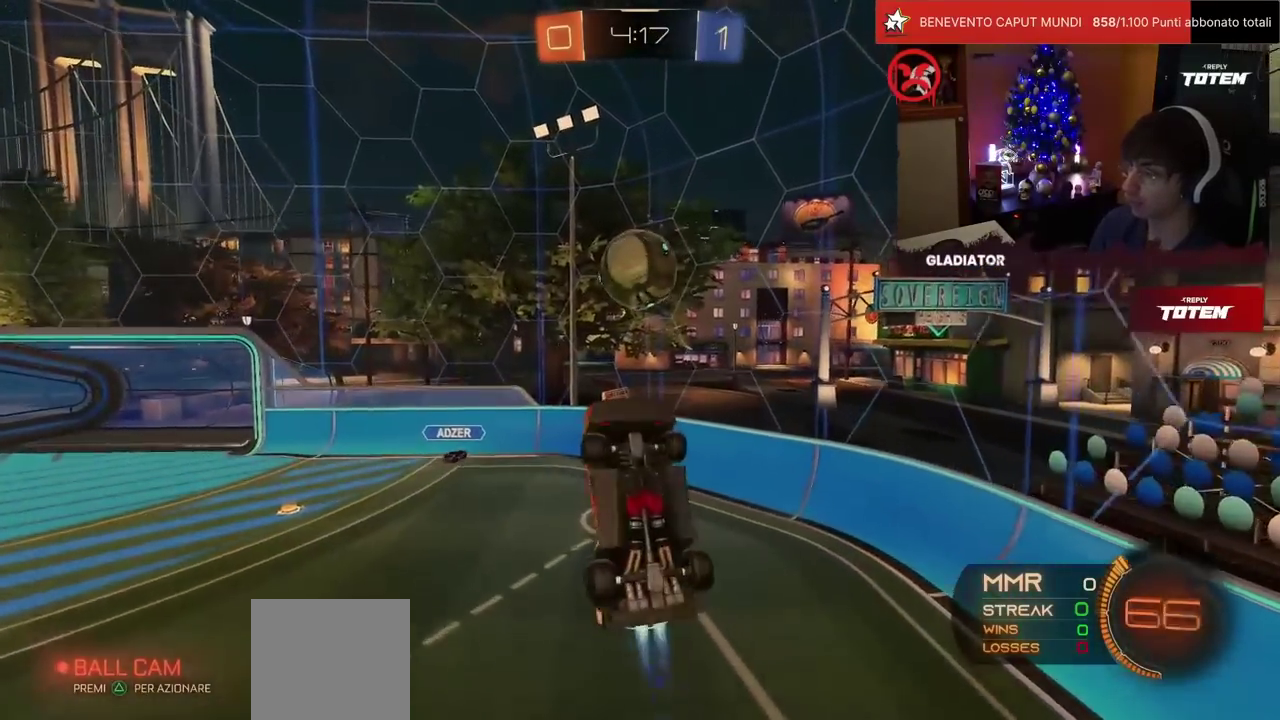
{"buttons": ["L2", "R1"], "left_stick": "center", "events": [[117, "left_stick", "down"], [183, "left_stick", "down-left"], [350, "left_stick", "right"], [467, "left_stick", "center"]]}
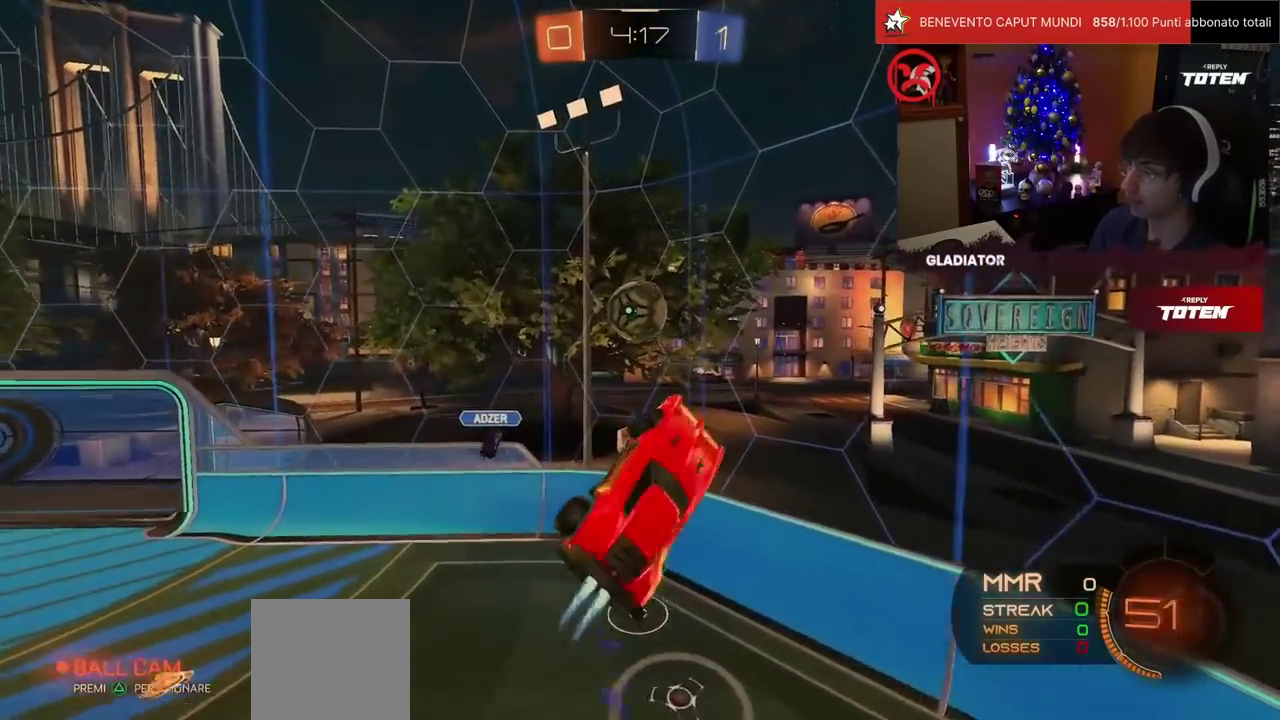
{"buttons": ["L2", "R1"], "left_stick": "left", "events": [[83, "left_stick", "left"], [100, "L2", "up"], [183, "left_stick", "down-left"], [267, "left_stick", "center"], [450, "left_stick", "left"], [500, "L2", "down"]]}
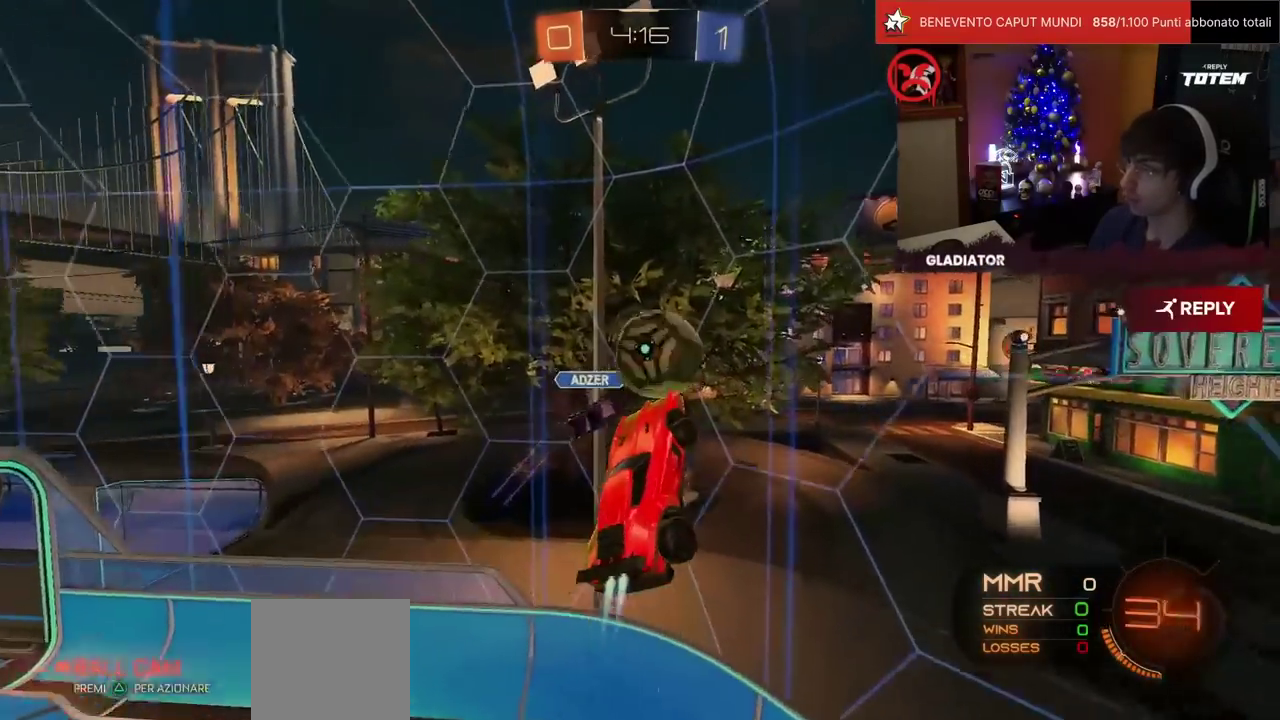
{"buttons": [], "left_stick": "down-left", "events": [[83, "R1", "up"], [150, "L2", "up"], [150, "left_stick", "down-left"]]}
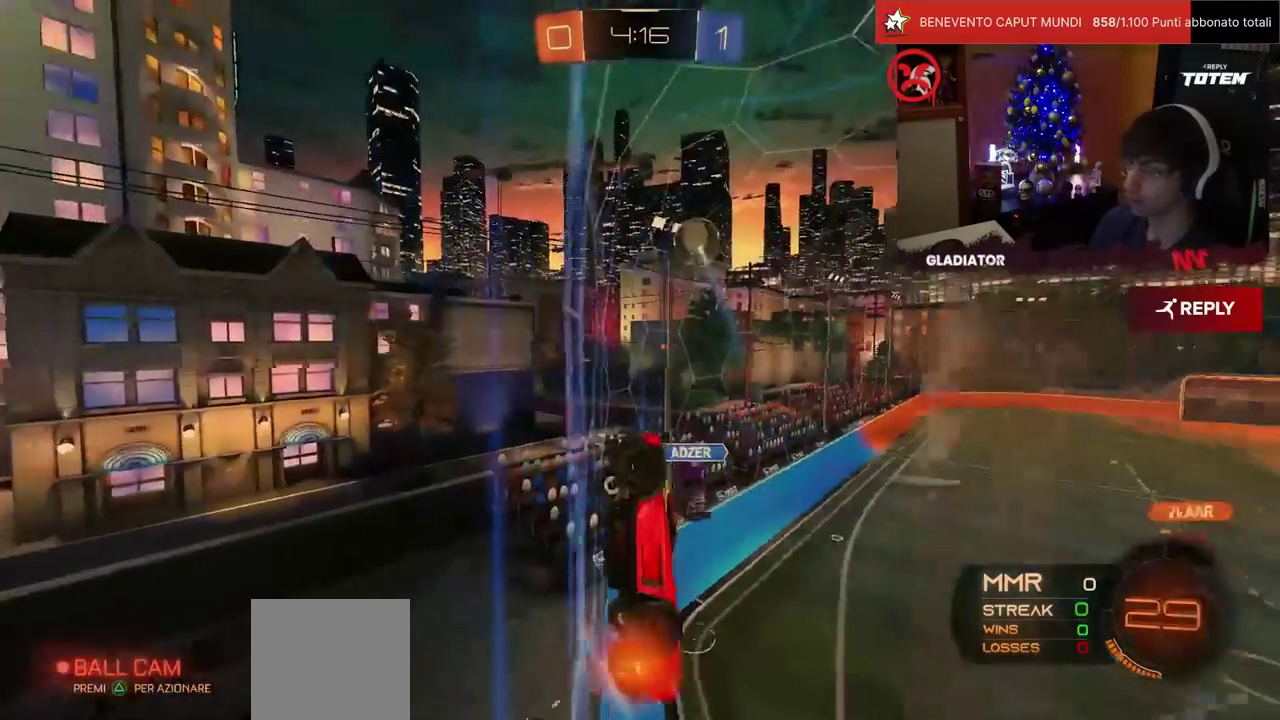
{"buttons": ["R1"], "left_stick": "left", "events": [[33, "left_stick", "left"], [467, "R1", "down"]]}
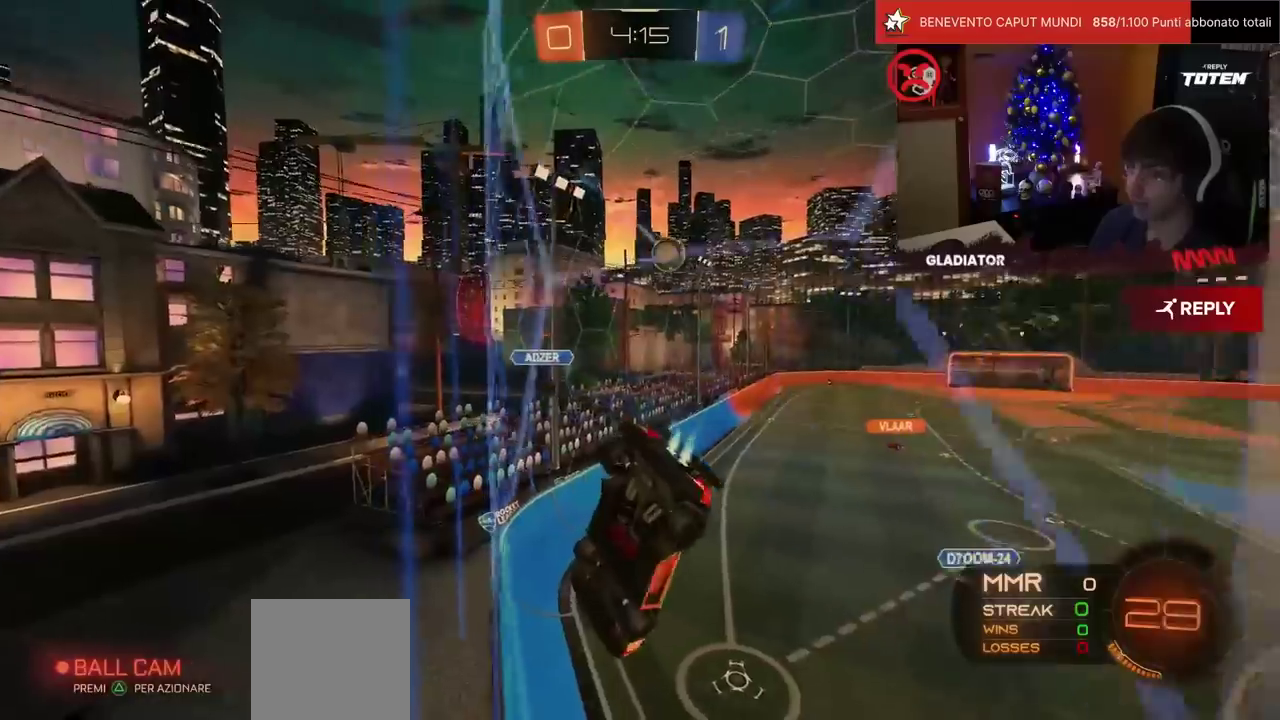
{"buttons": ["R1"], "left_stick": "center", "events": [[83, "left_stick", "center"], [300, "left_stick", "right"], [417, "left_stick", "center"]]}
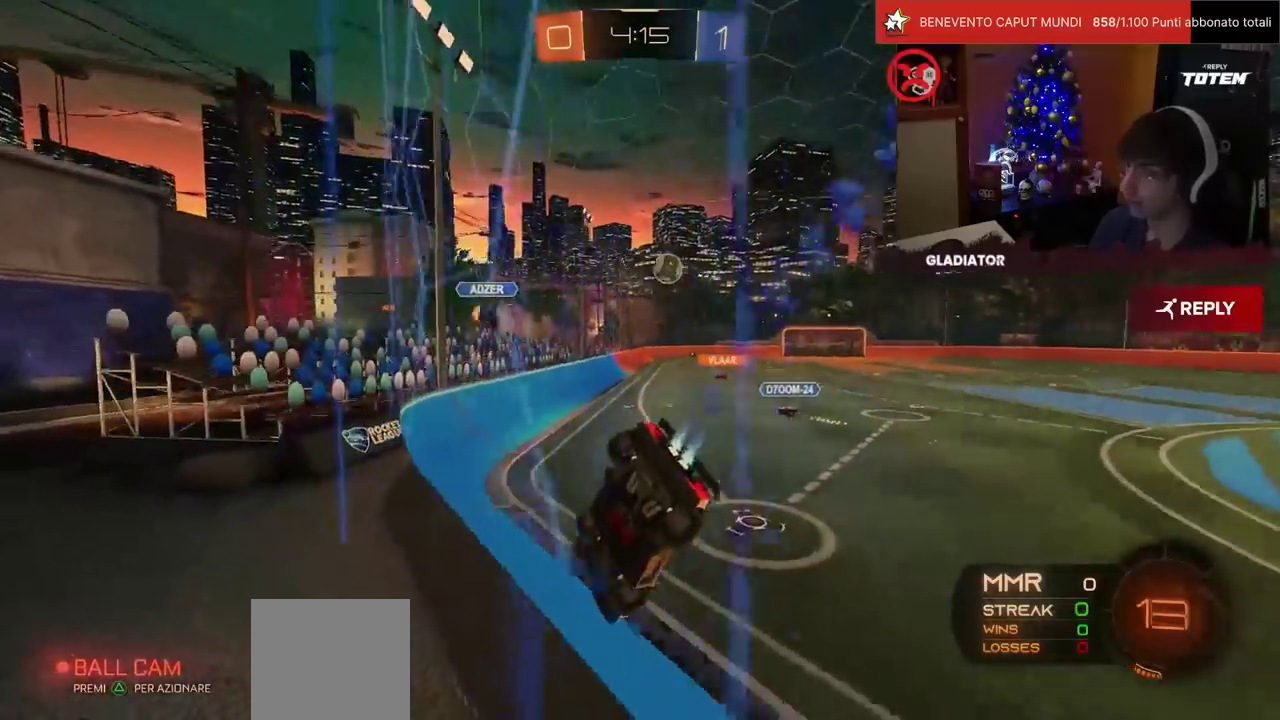
{"buttons": ["CROSS", "L1", "R1"], "left_stick": "up", "events": [[333, "CROSS", "down"], [367, "left_stick", "up"], [400, "L1", "down"], [417, "CROSS", "up"], [467, "CROSS", "down"]]}
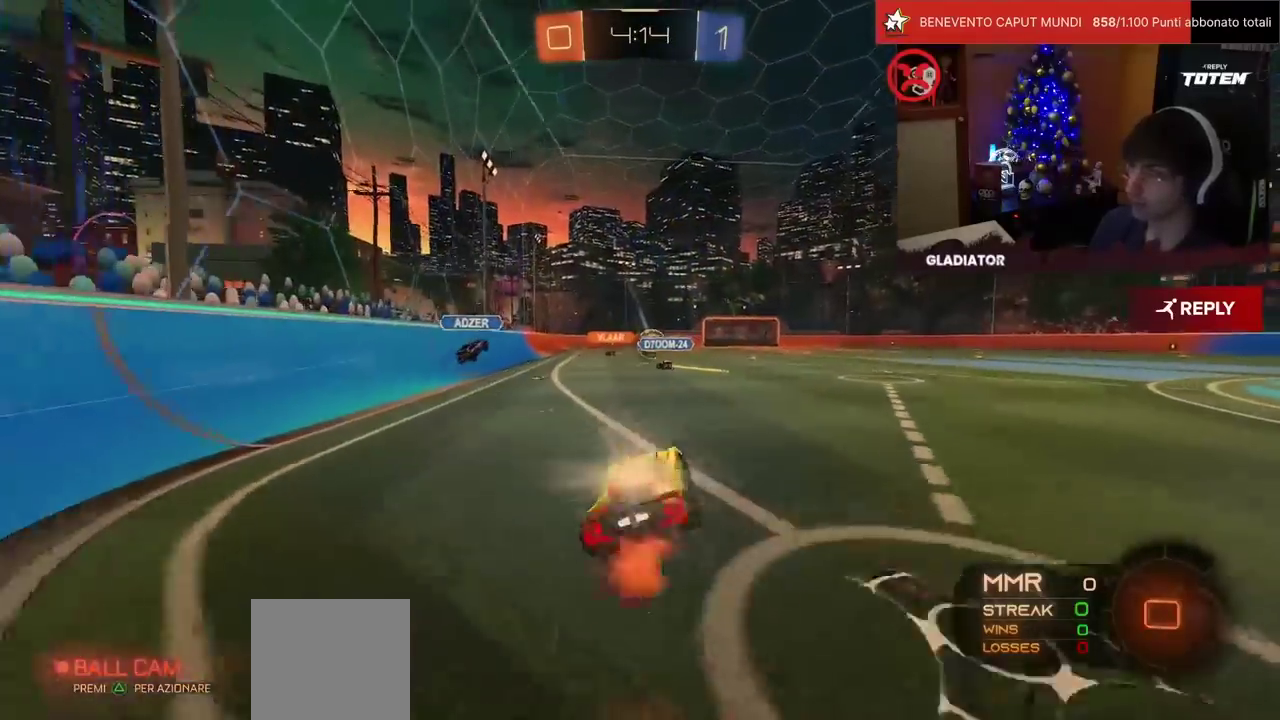
{"buttons": [], "left_stick": "up", "events": [[67, "CROSS", "up"], [83, "L1", "up"], [133, "R1", "up"], [233, "SQUARE", "down"], [300, "SQUARE", "up"], [367, "SQUARE", "down"], [450, "SQUARE", "up"]]}
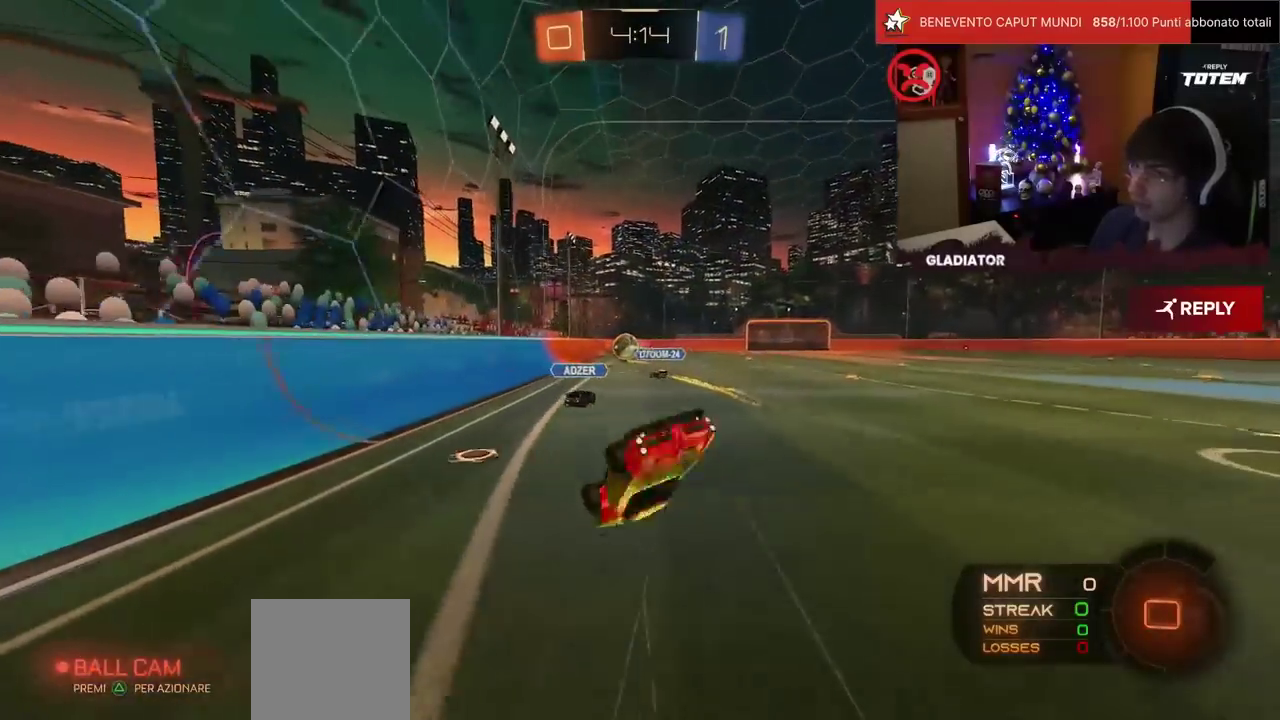
{"buttons": [], "left_stick": "right", "events": [[200, "left_stick", "center"], [500, "left_stick", "right"]]}
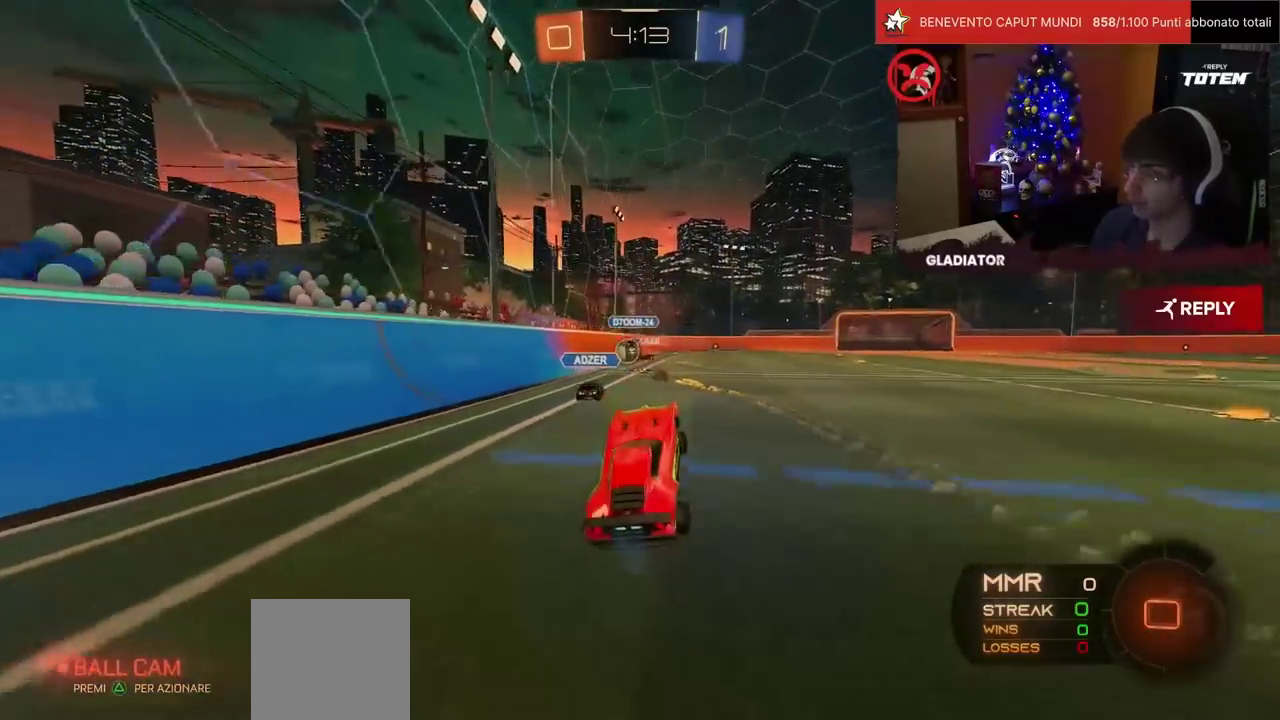
{"buttons": ["CROSS", "L1"], "left_stick": "up-right", "events": [[300, "left_stick", "center"], [350, "left_stick", "up-left"], [367, "CROSS", "down"], [433, "CROSS", "up"], [433, "L1", "down"], [450, "left_stick", "up-right"], [500, "CROSS", "down"]]}
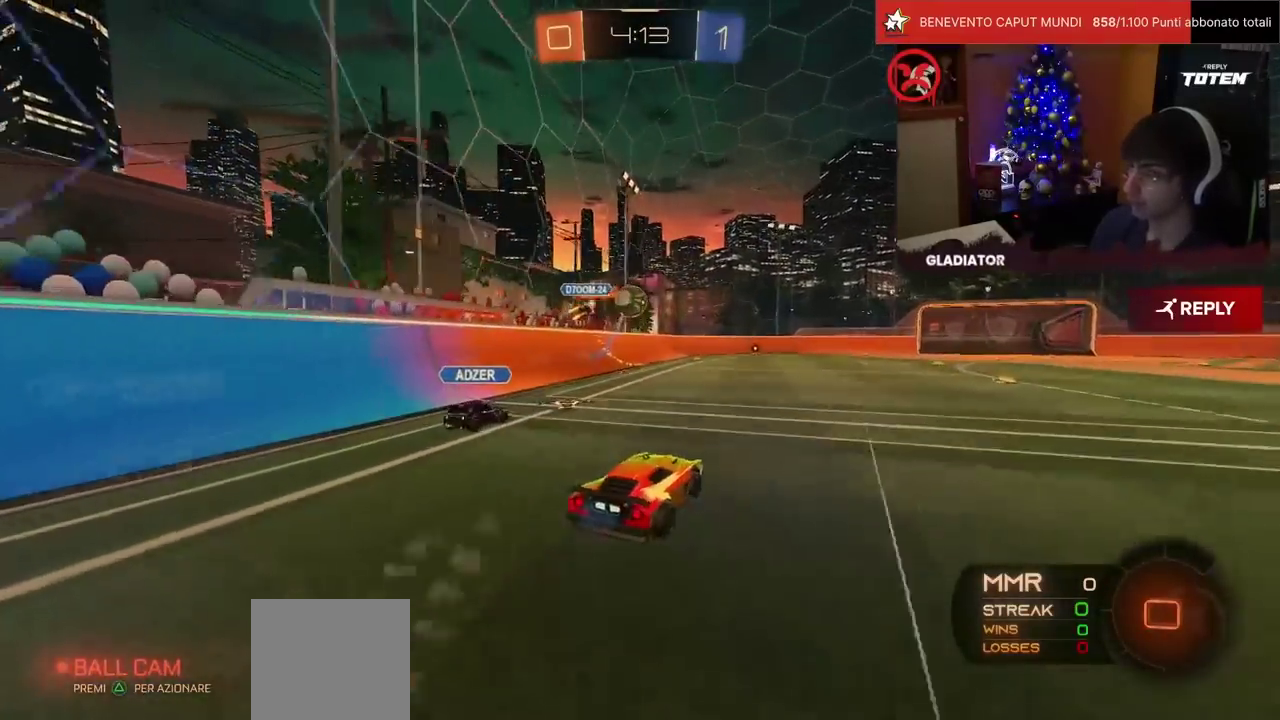
{"buttons": [], "left_stick": "down-right", "events": [[67, "left_stick", "down-right"], [83, "L1", "up"], [117, "CROSS", "up"], [117, "left_stick", "down"], [450, "left_stick", "down-right"]]}
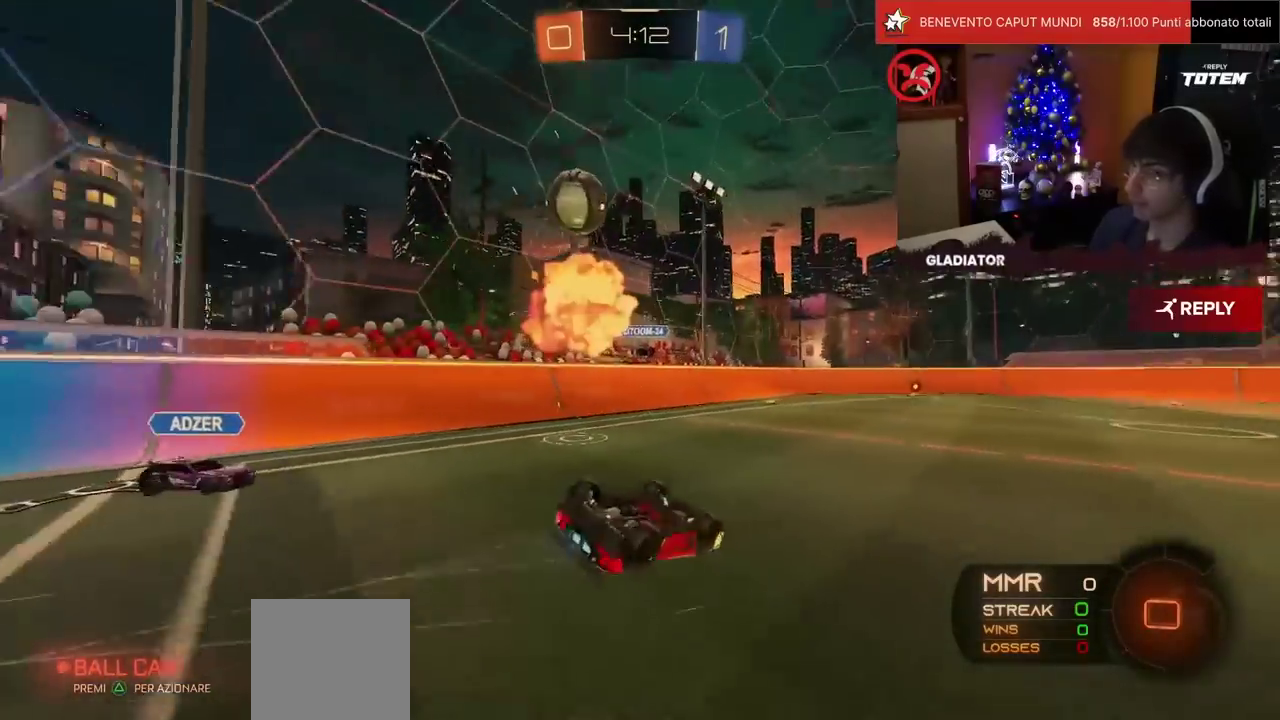
{"buttons": [], "left_stick": "center", "events": [[50, "L1", "down"], [333, "left_stick", "right"], [383, "L1", "up"], [433, "left_stick", "center"]]}
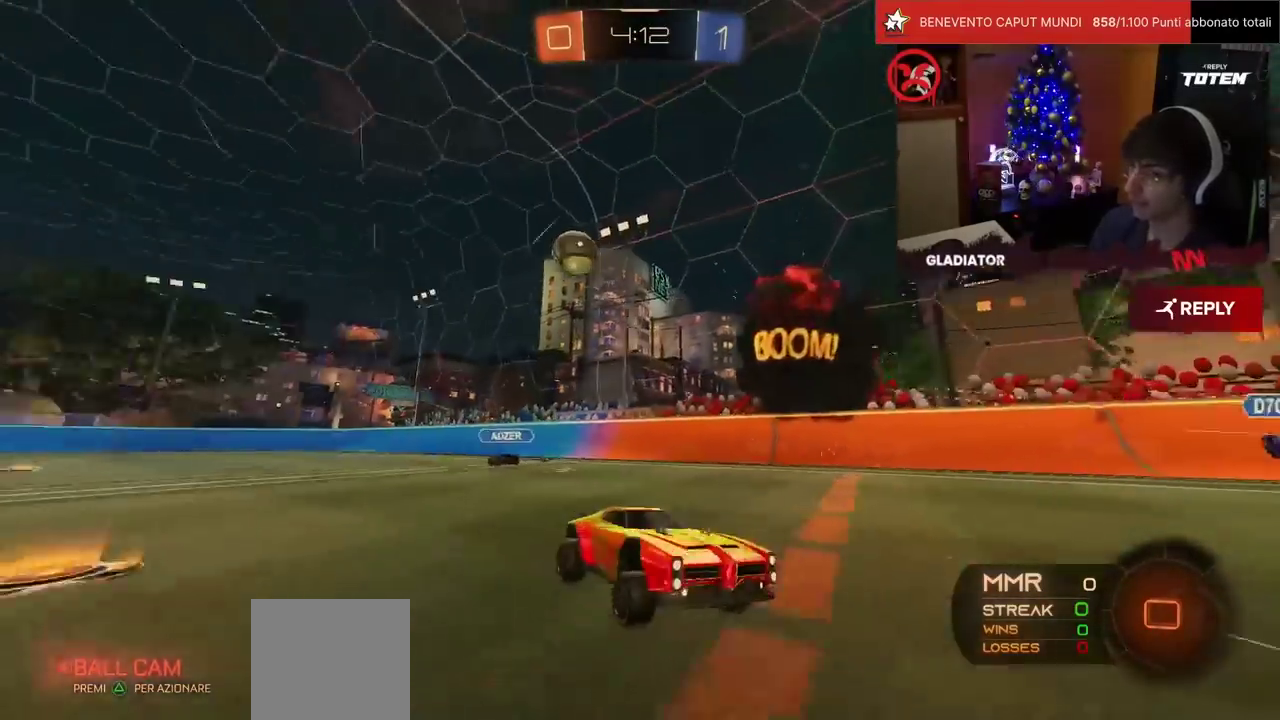
{"buttons": ["R1"], "left_stick": "center", "events": [[67, "left_stick", "left"], [133, "R1", "down"], [133, "TRIANGLE", "down"], [217, "TRIANGLE", "up"], [500, "left_stick", "center"]]}
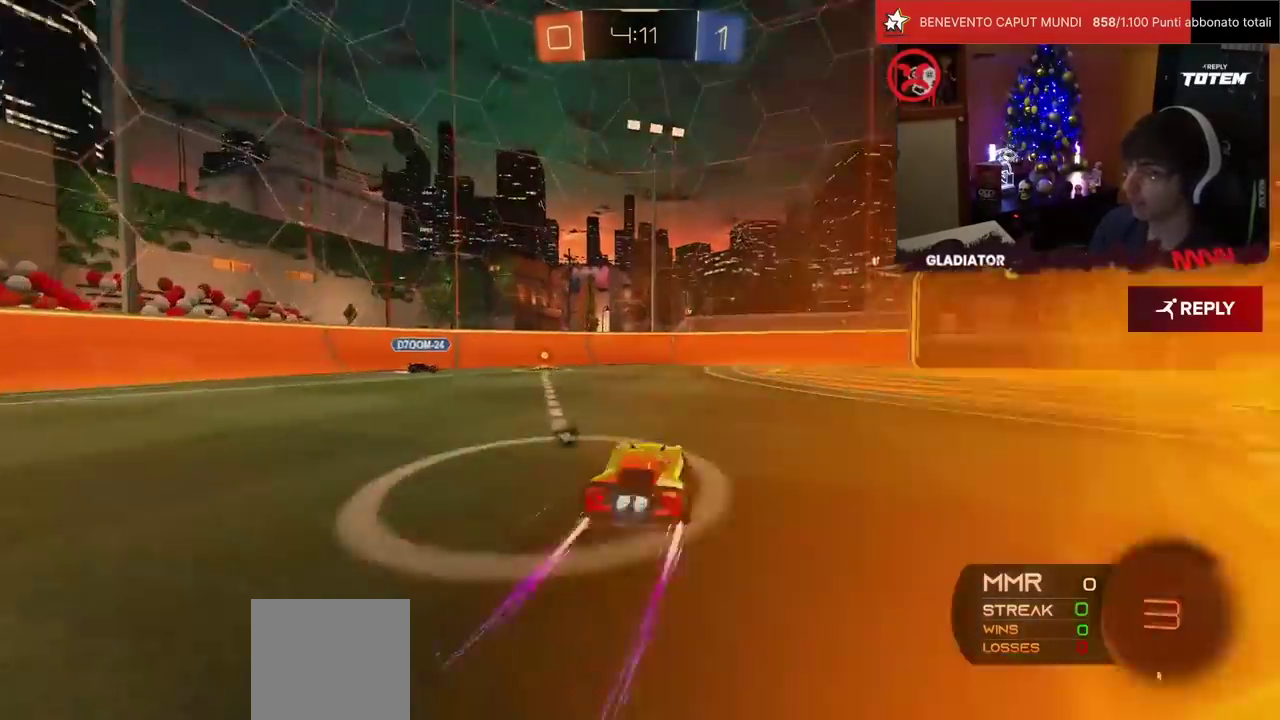
{"buttons": [], "left_stick": "up-right"}
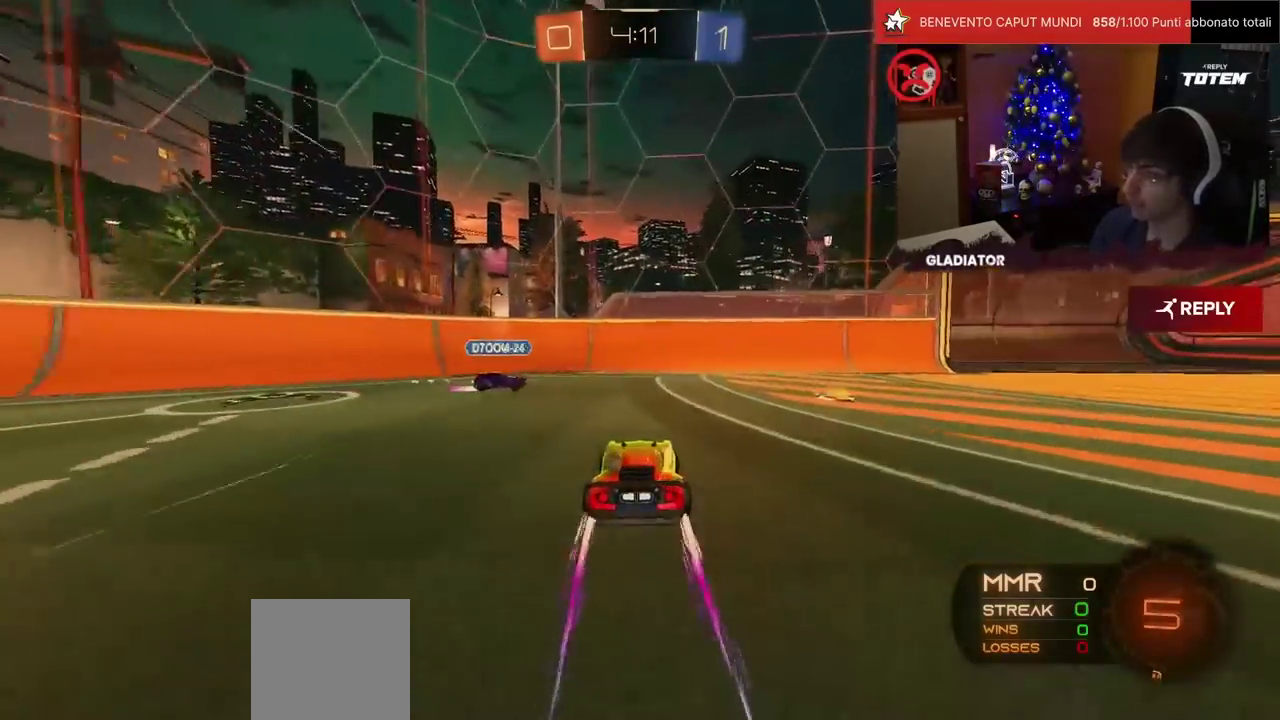
{"buttons": [], "left_stick": "right"}
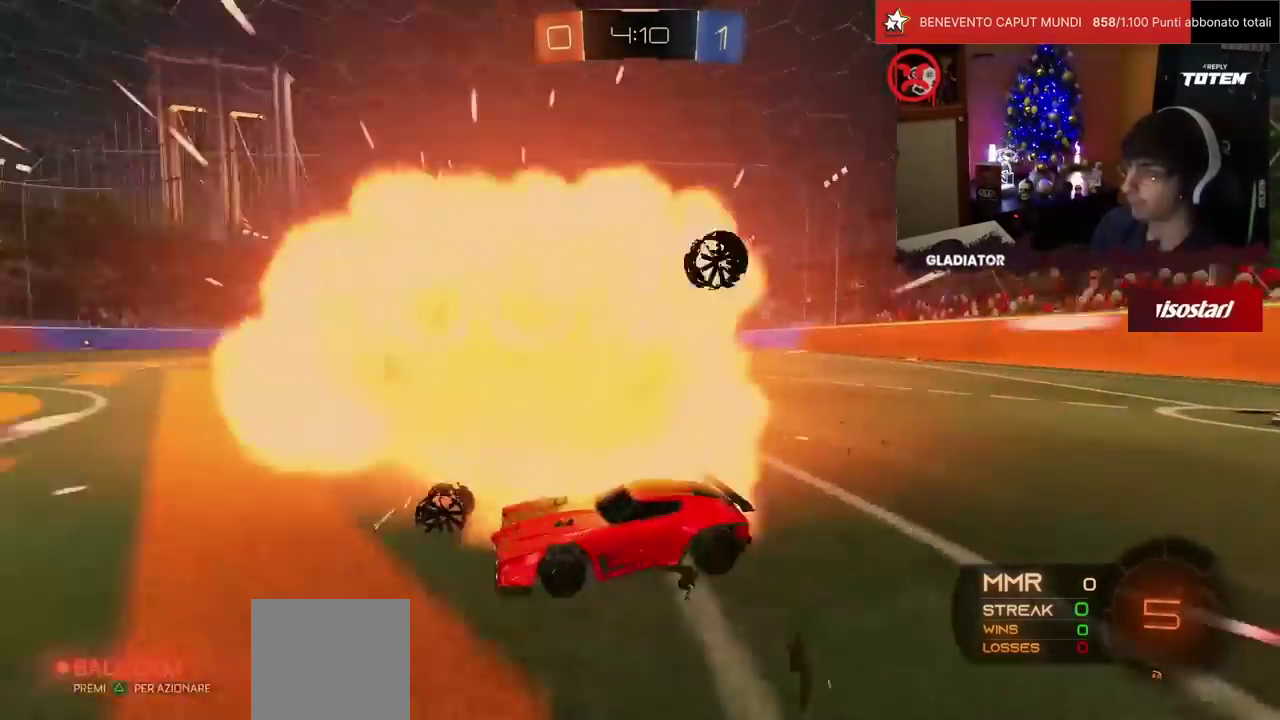
{"buttons": [], "left_stick": "center", "events": [[200, "left_stick", "center"], [267, "left_stick", "left"], [500, "left_stick", "center"]]}
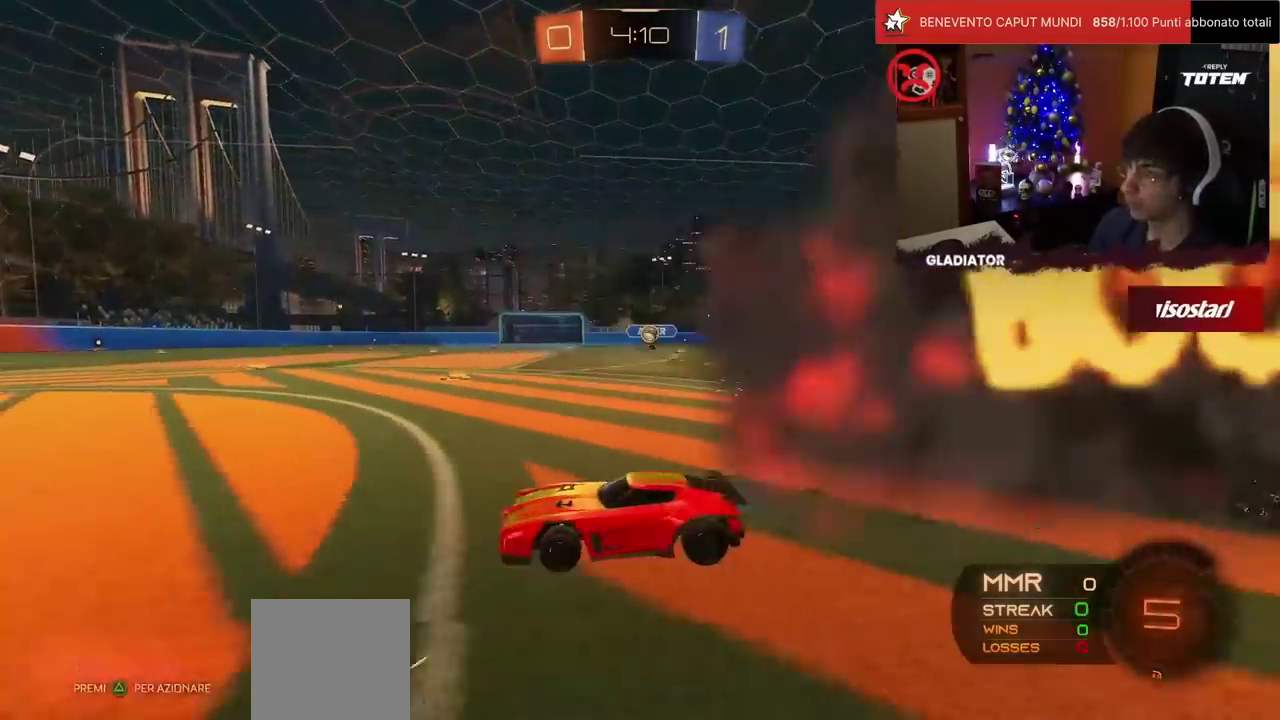
{"buttons": [], "left_stick": "up-right", "events": [[167, "left_stick", "left"], [217, "left_stick", "center"], [283, "left_stick", "right"], [433, "left_stick", "up-right"]]}
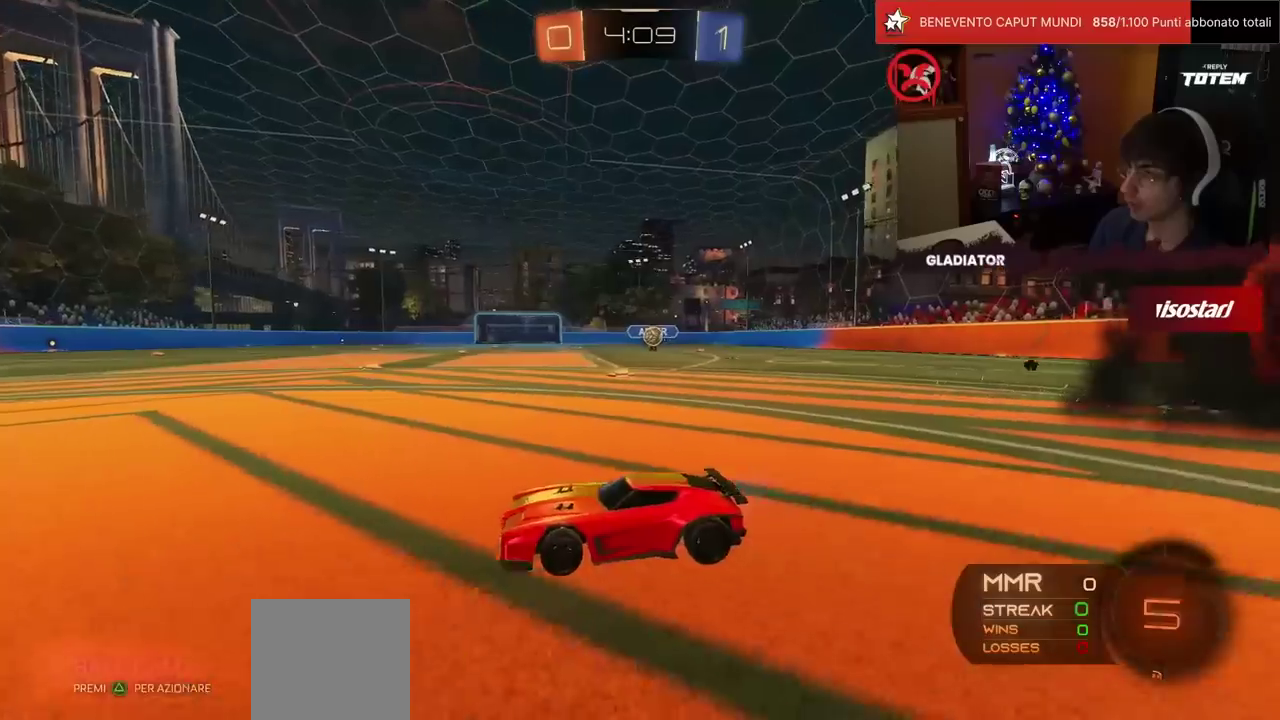
{"buttons": [], "left_stick": "left", "events": [[33, "left_stick", "center"], [167, "SQUARE", "down"], [183, "left_stick", "up-left"], [250, "SQUARE", "up"], [250, "left_stick", "left"], [300, "SQUARE", "down"], [400, "SQUARE", "up"]]}
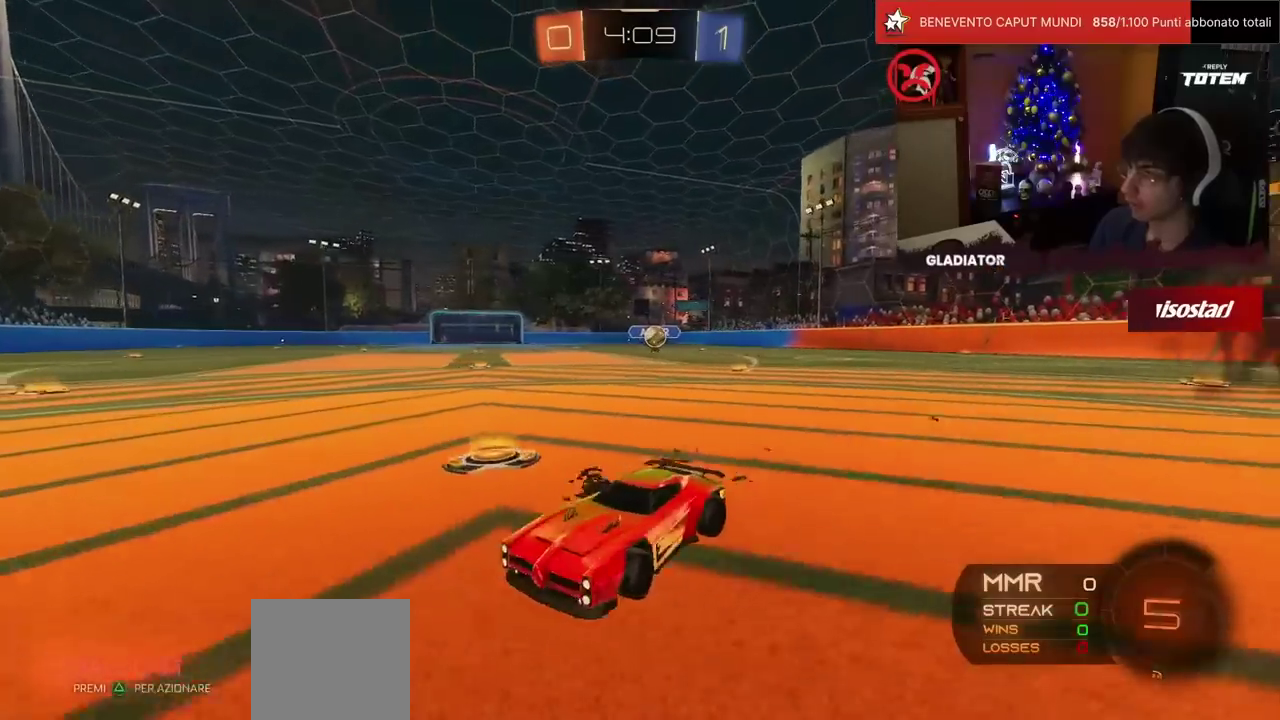
{"buttons": [], "left_stick": "left", "events": [[67, "SQUARE", "down"], [167, "SQUARE", "up"]]}
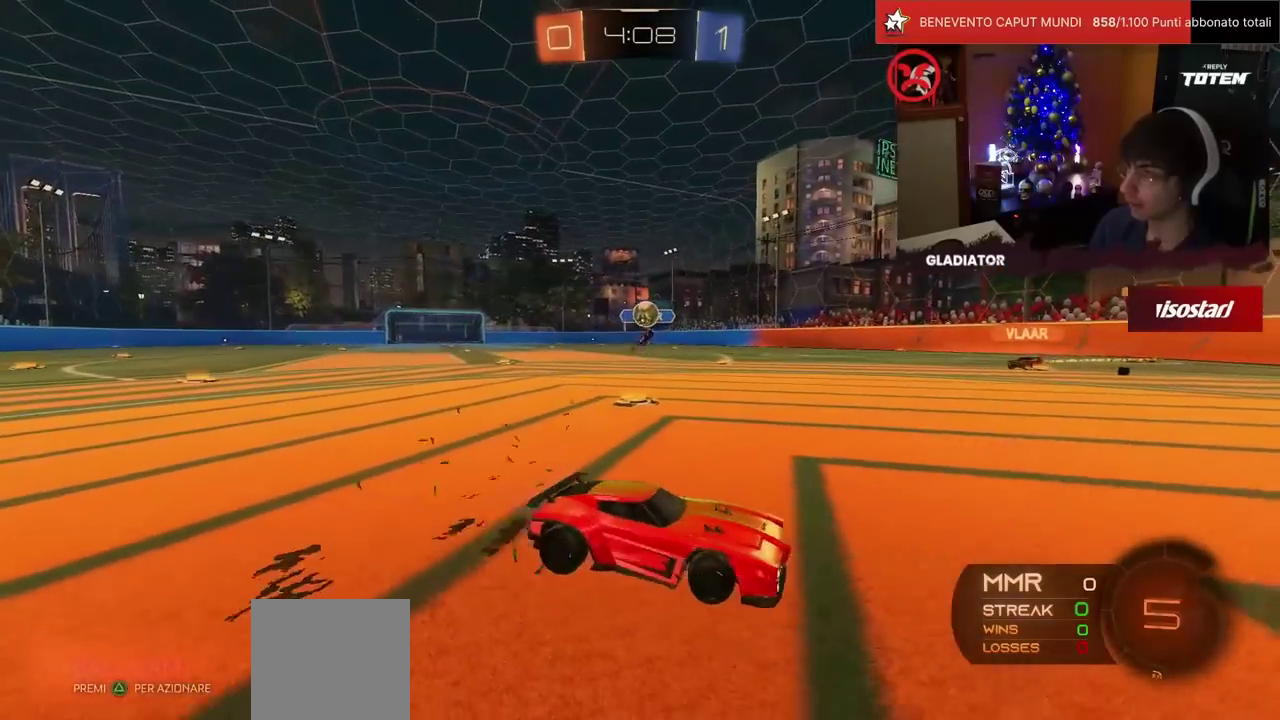
{"buttons": ["CROSS"], "left_stick": "down-left", "events": [[267, "left_stick", "down-left"], [383, "CROSS", "down"]]}
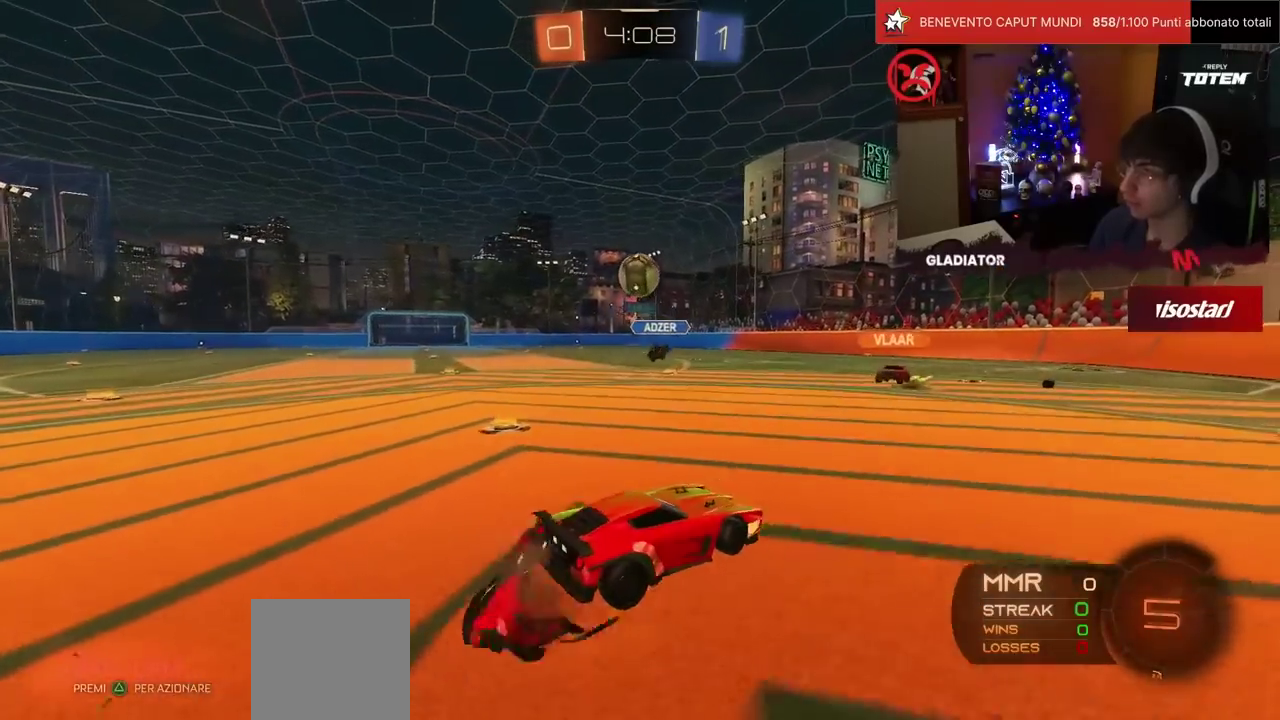
{"buttons": [], "left_stick": "center", "events": [[17, "CROSS", "up"], [50, "left_stick", "center"], [67, "CROSS", "down"], [117, "left_stick", "down-left"], [167, "CROSS", "up"], [217, "R1", "down"], [250, "left_stick", "center"], [383, "R1", "up"]]}
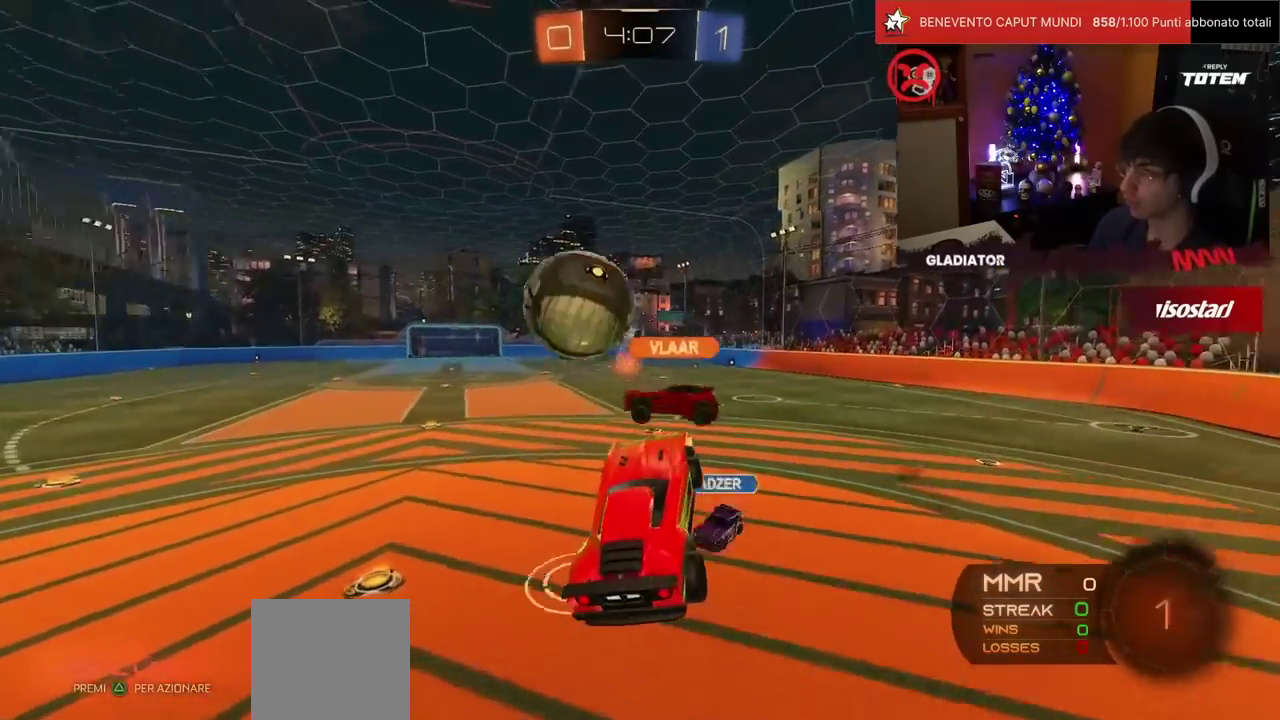
{"buttons": [], "left_stick": "center", "events": [[150, "left_stick", "up-left"], [333, "left_stick", "center"]]}
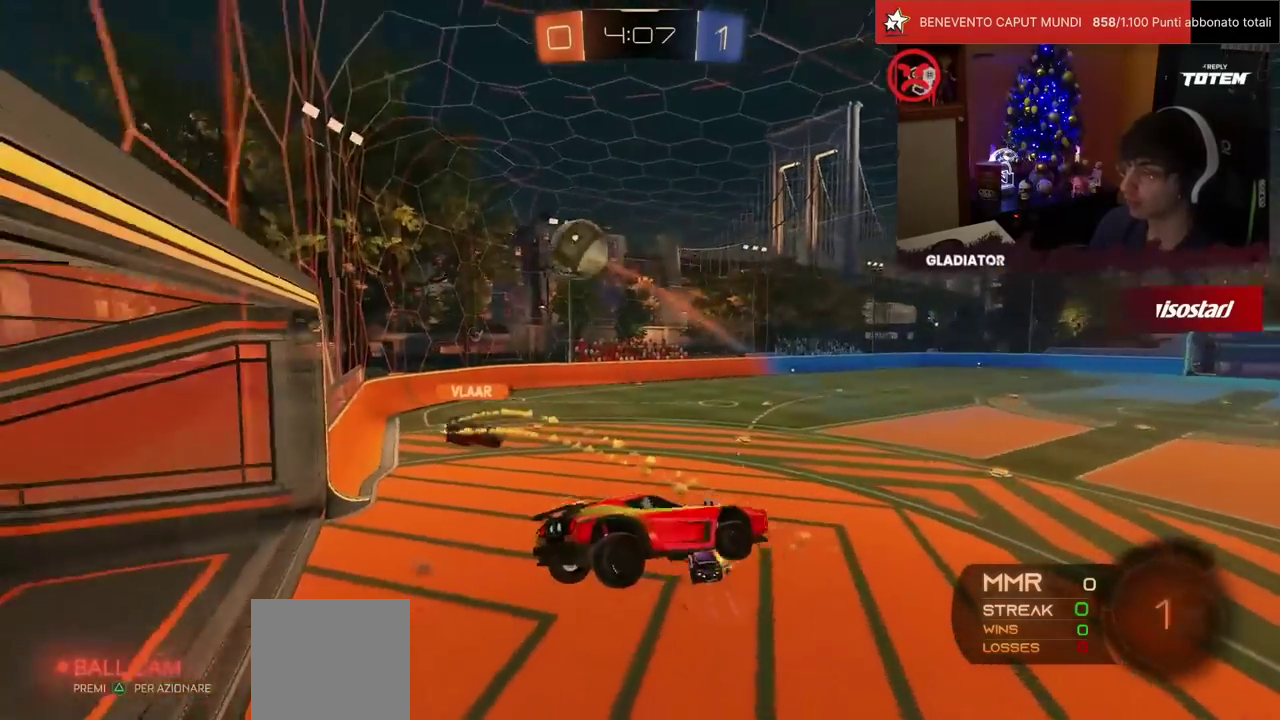
{"buttons": ["TRIANGLE"], "left_stick": "down-right", "events": [[417, "left_stick", "down-right"], [433, "TRIANGLE", "down"]]}
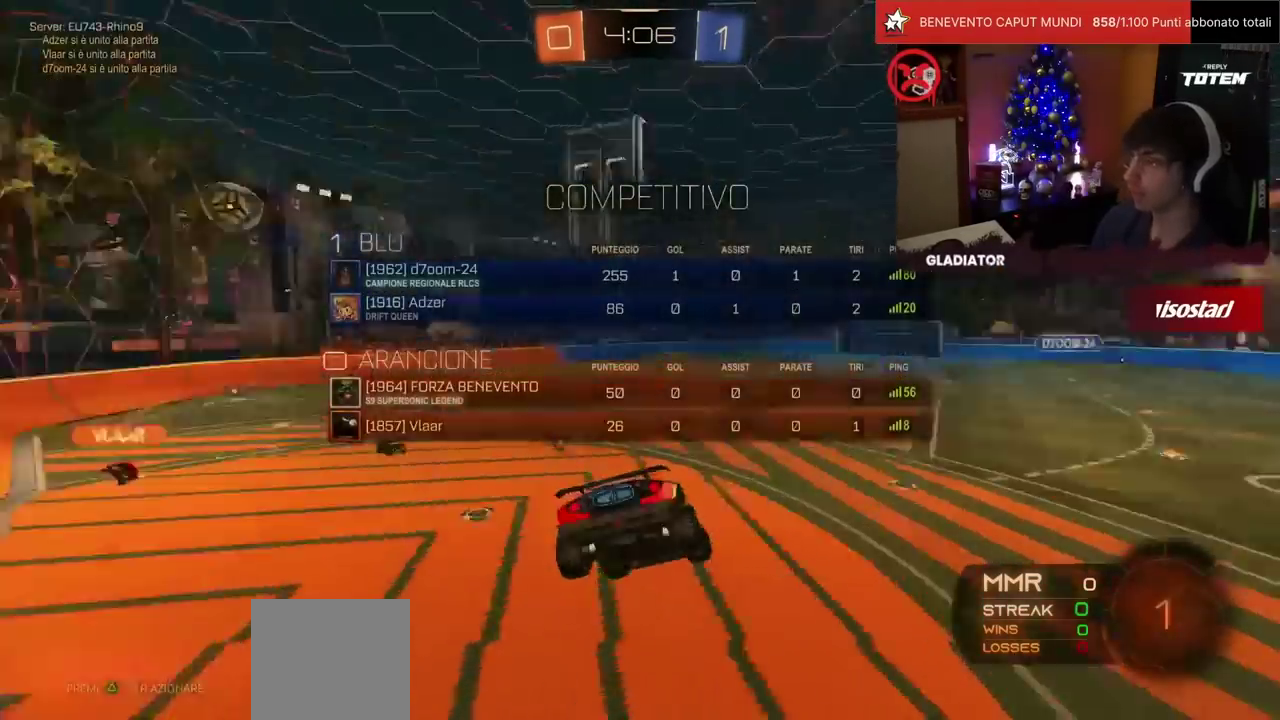
{"buttons": [], "left_stick": "center", "events": [[17, "TRIANGLE", "up"], [67, "left_stick", "right"], [317, "left_stick", "center"]]}
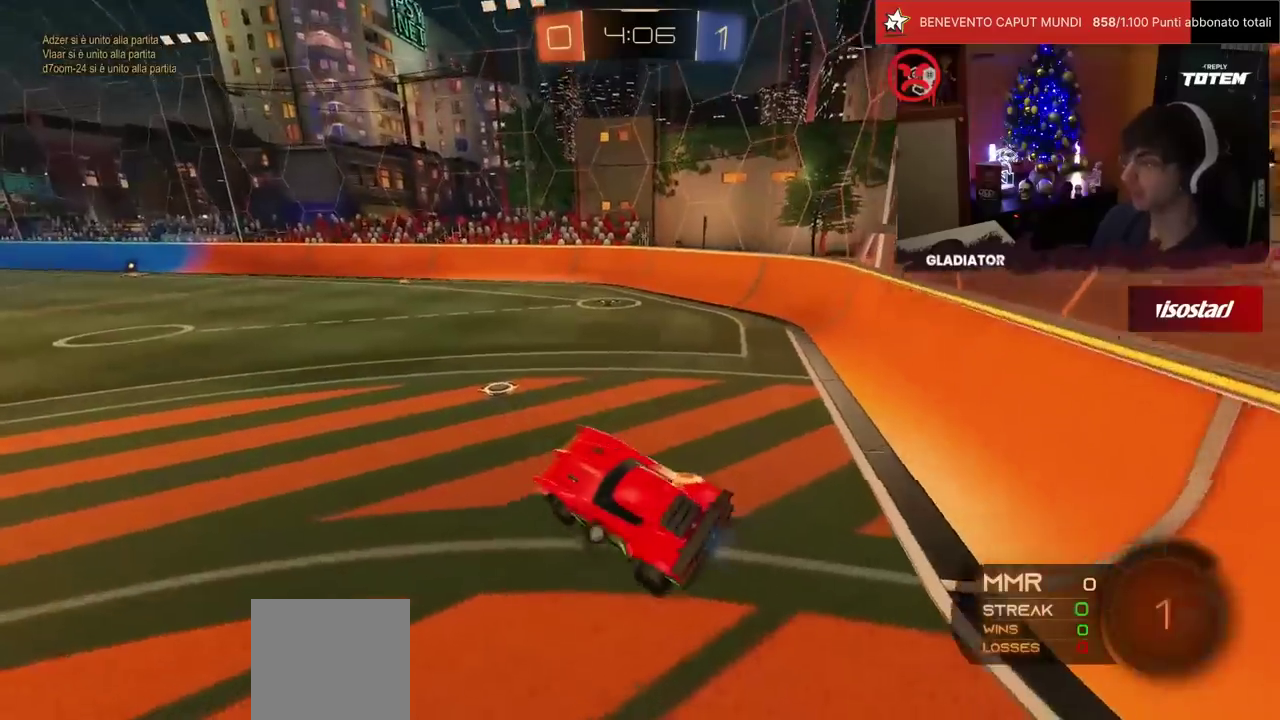
{"buttons": ["SQUARE"], "left_stick": "left", "events": [[183, "TRIANGLE", "down"], [250, "TRIANGLE", "up"], [250, "left_stick", "left"], [350, "SQUARE", "down"], [417, "SQUARE", "up"], [500, "SQUARE", "down"]]}